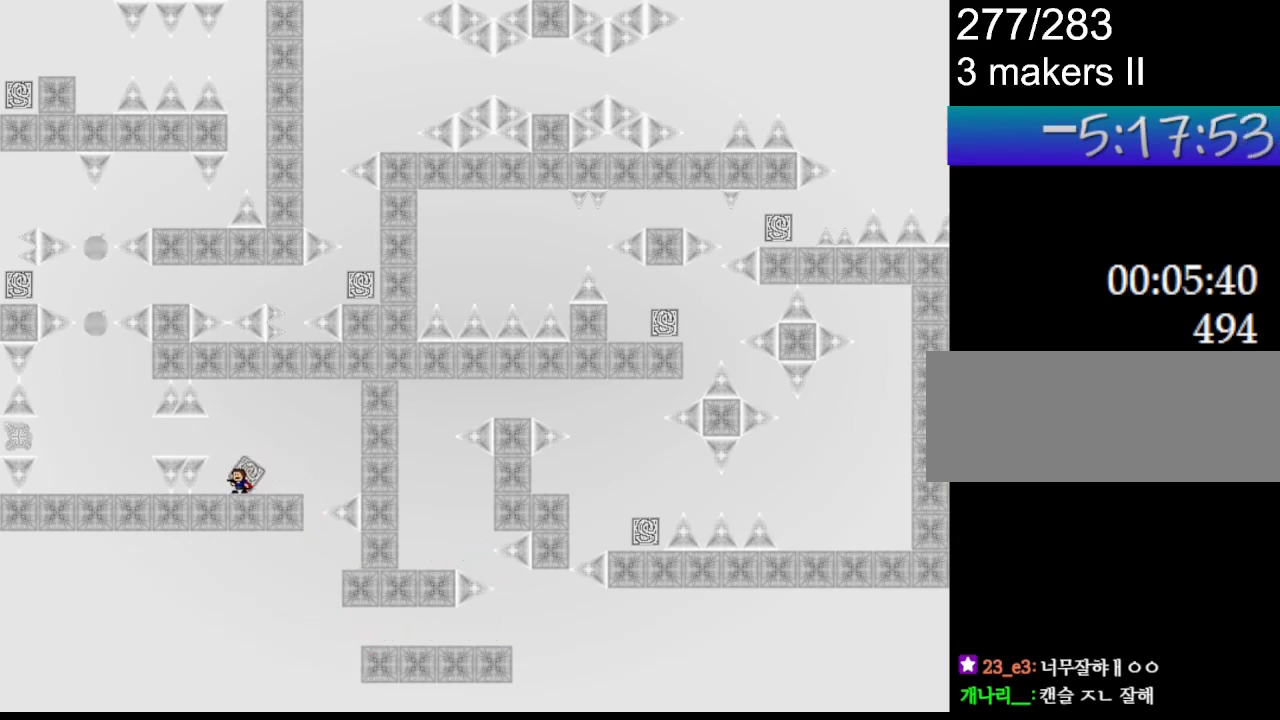
Gameplay with keyboard; each line is a JSON object with the keys held at the frame after it. "events" lists presses ("down") and releases ("up") of "down", "l_up", "left", "r", "r_up", "right", "up" and "z" between this image and that frame as [ms after this image, input, new state], when the widget could be followed in between. No other keys are recorded. Mouse input is not recorded. Key names are as the overlay labels them; some are game actions (e.g. jump) rather than physical keys.
{"keys": [], "events": [[250, "r", "down"], [283, "r", "up"], [367, "l_up", "down"], [433, "l_up", "up"]]}
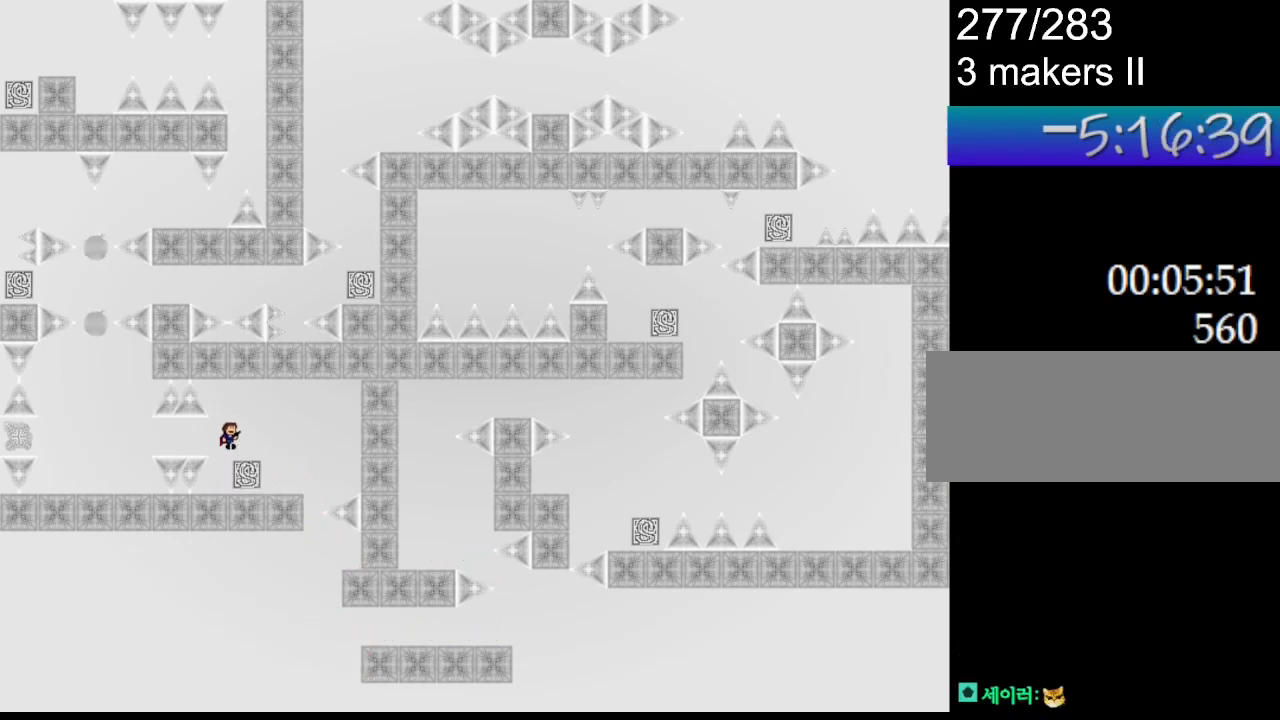
{"keys": ["left"], "events": [[383, "l_up", "down"], [433, "left", "down"], [467, "l_up", "up"]]}
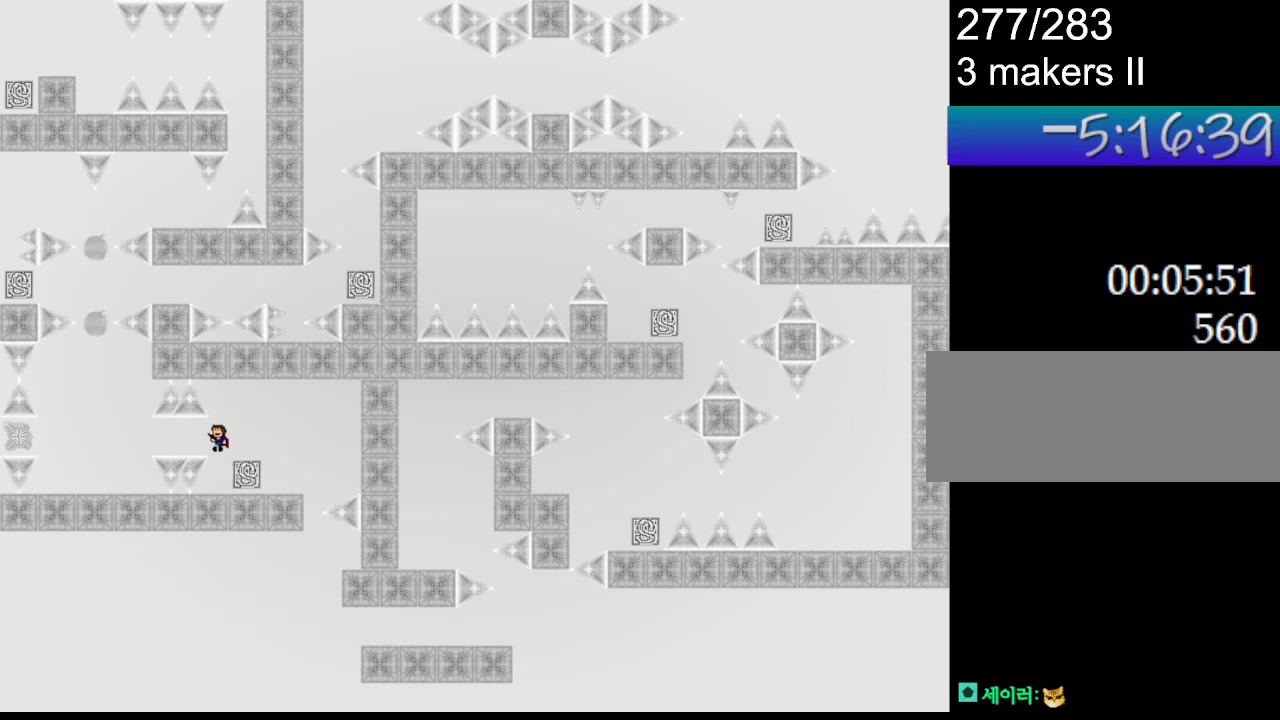
{"keys": ["left"], "events": [[233, "l_up", "down"], [250, "l_up", "up"], [267, "r_up", "down"], [317, "r_up", "up"], [400, "up", "down"], [433, "up", "up"]]}
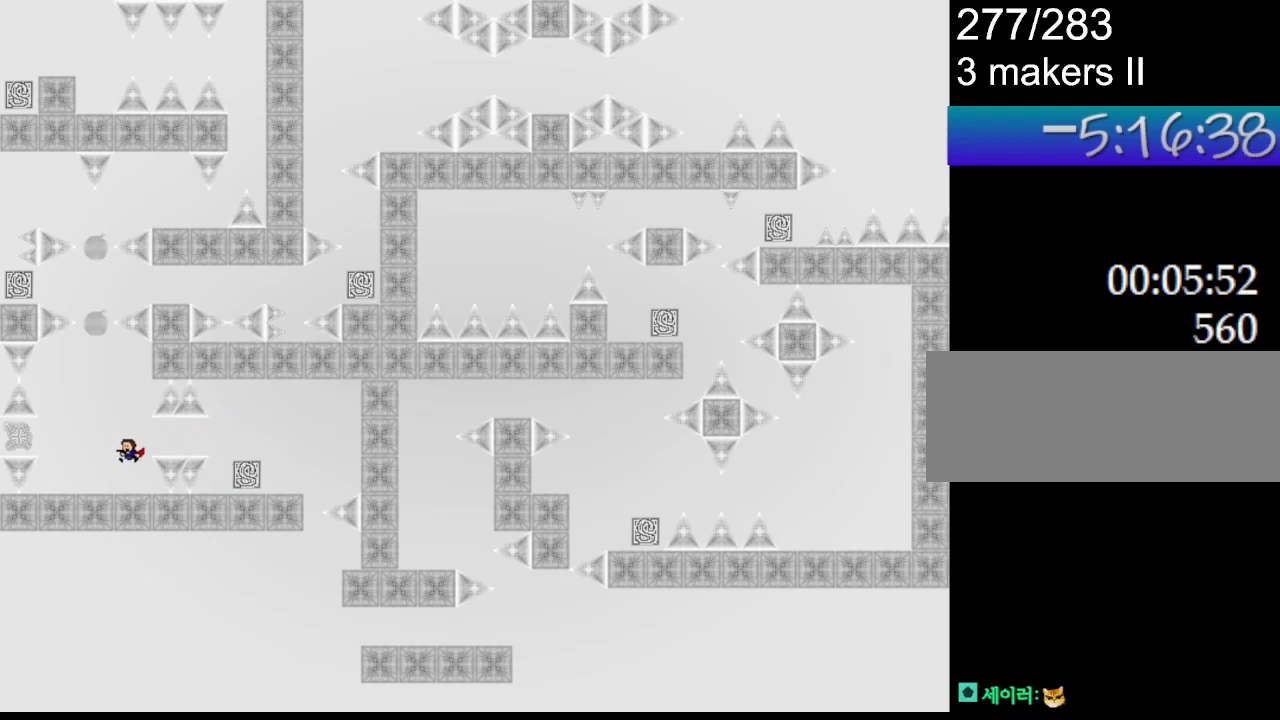
{"keys": ["left"], "events": [[117, "left", "up"], [367, "left", "down"]]}
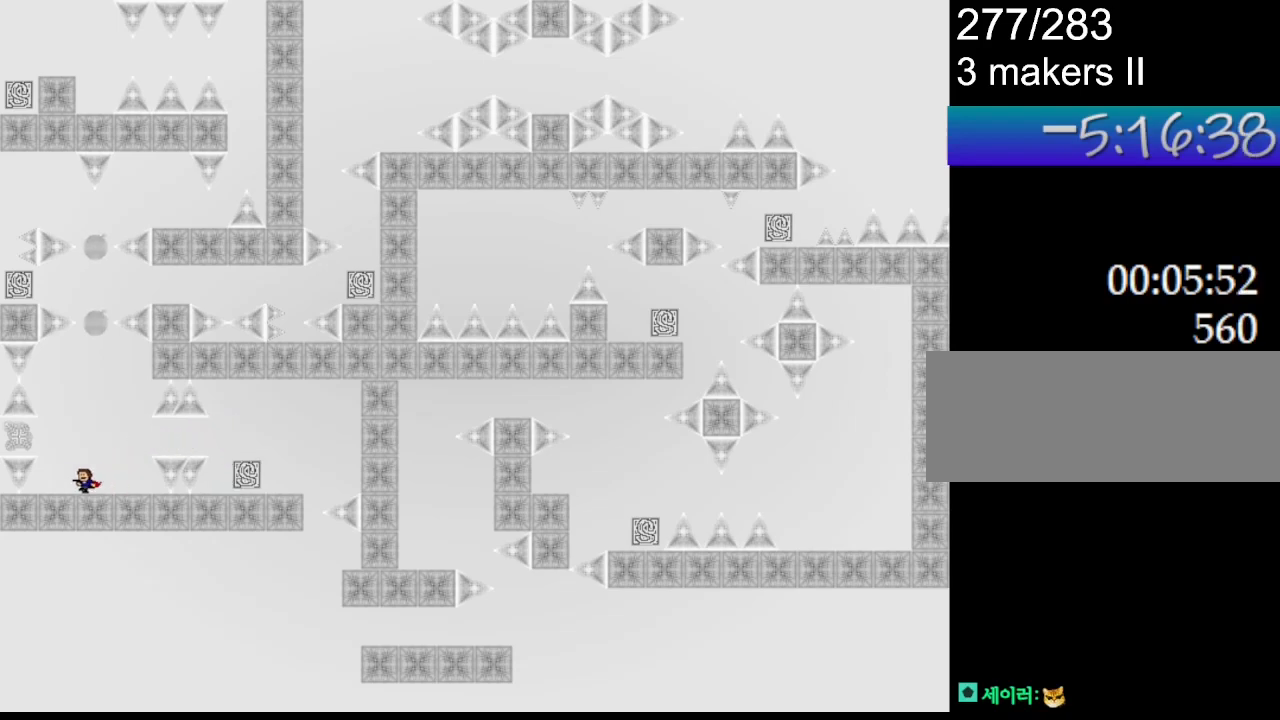
{"keys": [], "events": [[150, "left", "up"], [233, "l_up", "down"], [300, "l_up", "up"], [317, "left", "down"], [500, "left", "up"]]}
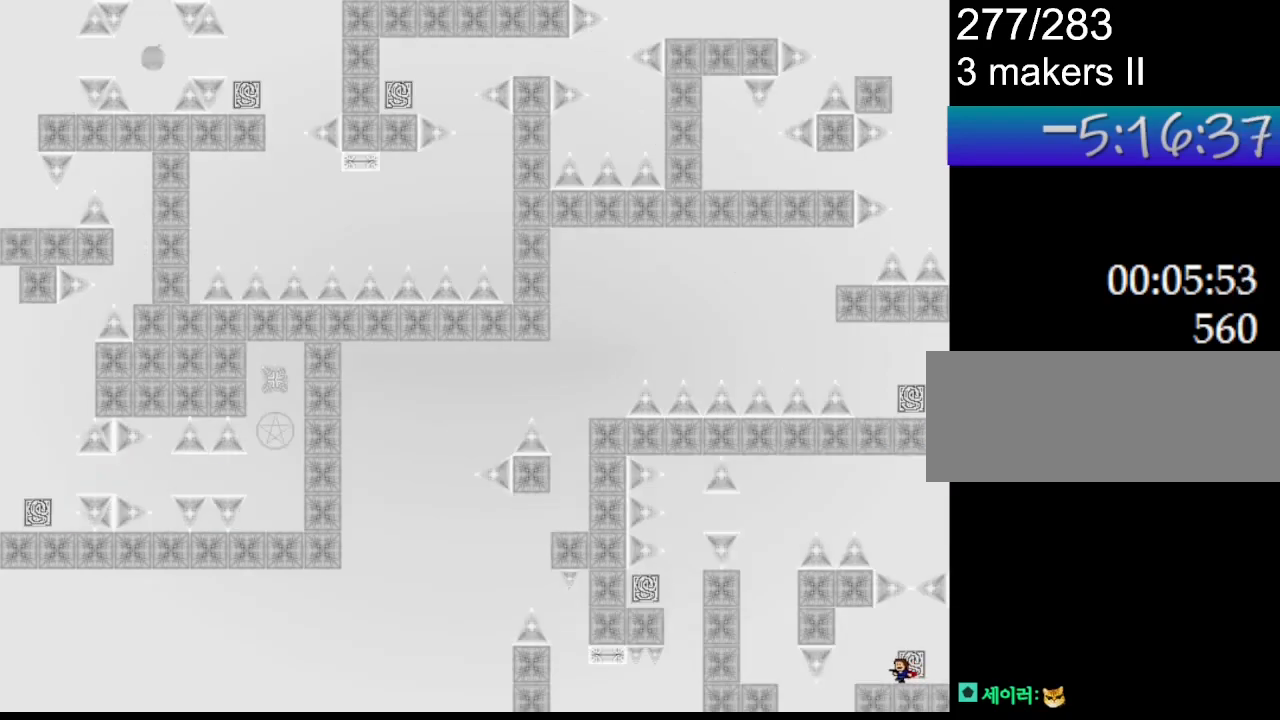
{"keys": [], "events": []}
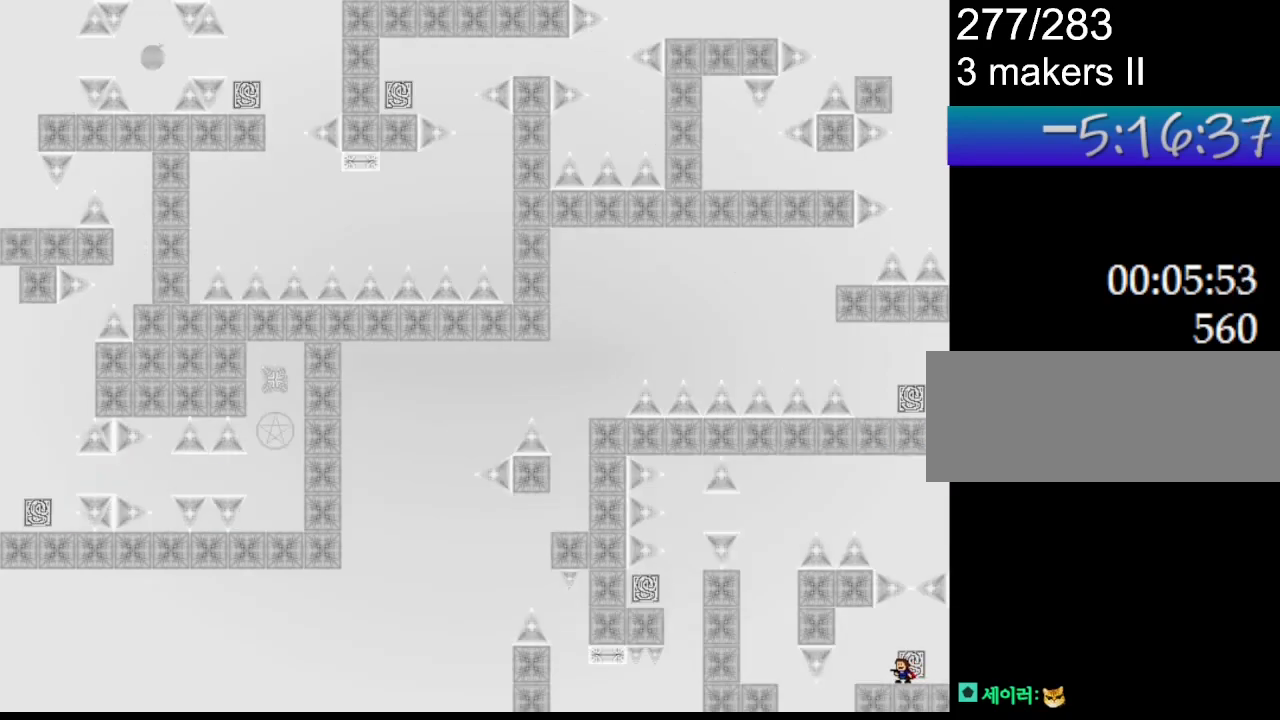
{"keys": [], "events": [[300, "left", "down"], [350, "left", "up"]]}
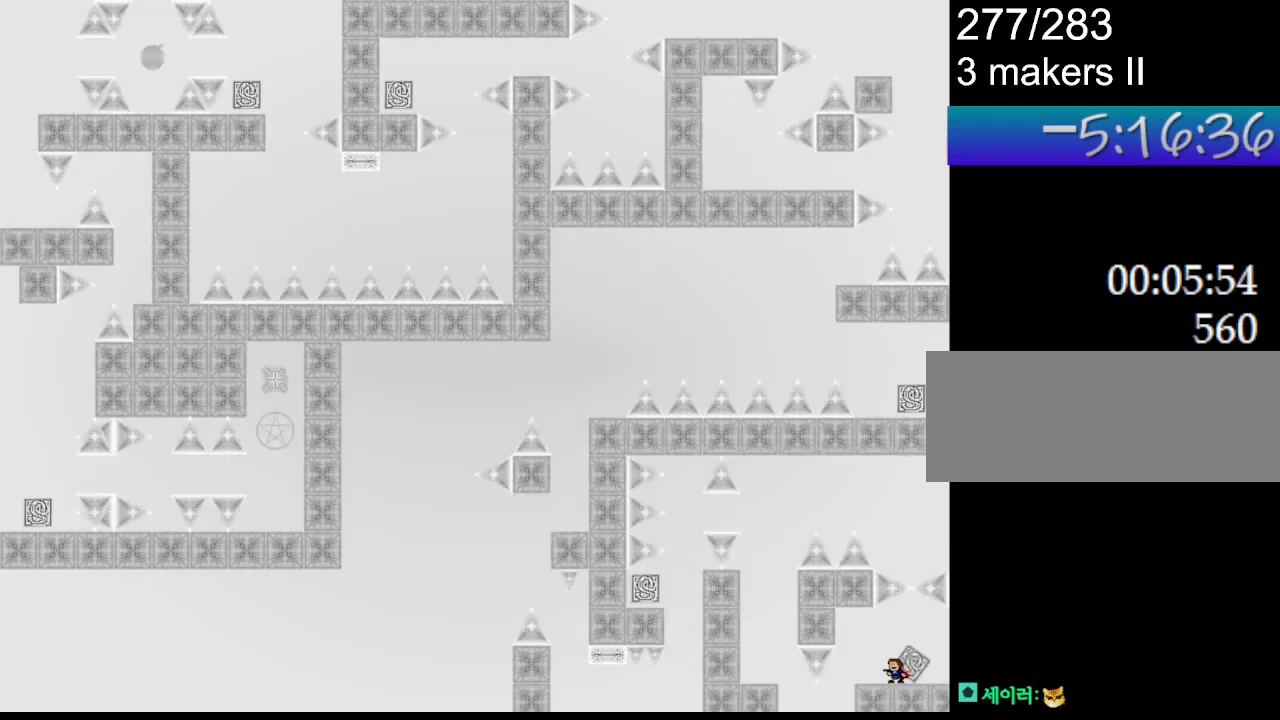
{"keys": ["l_up", "right"], "events": [[150, "left", "down"], [167, "l_up", "down"], [333, "left", "up"], [400, "right", "down"]]}
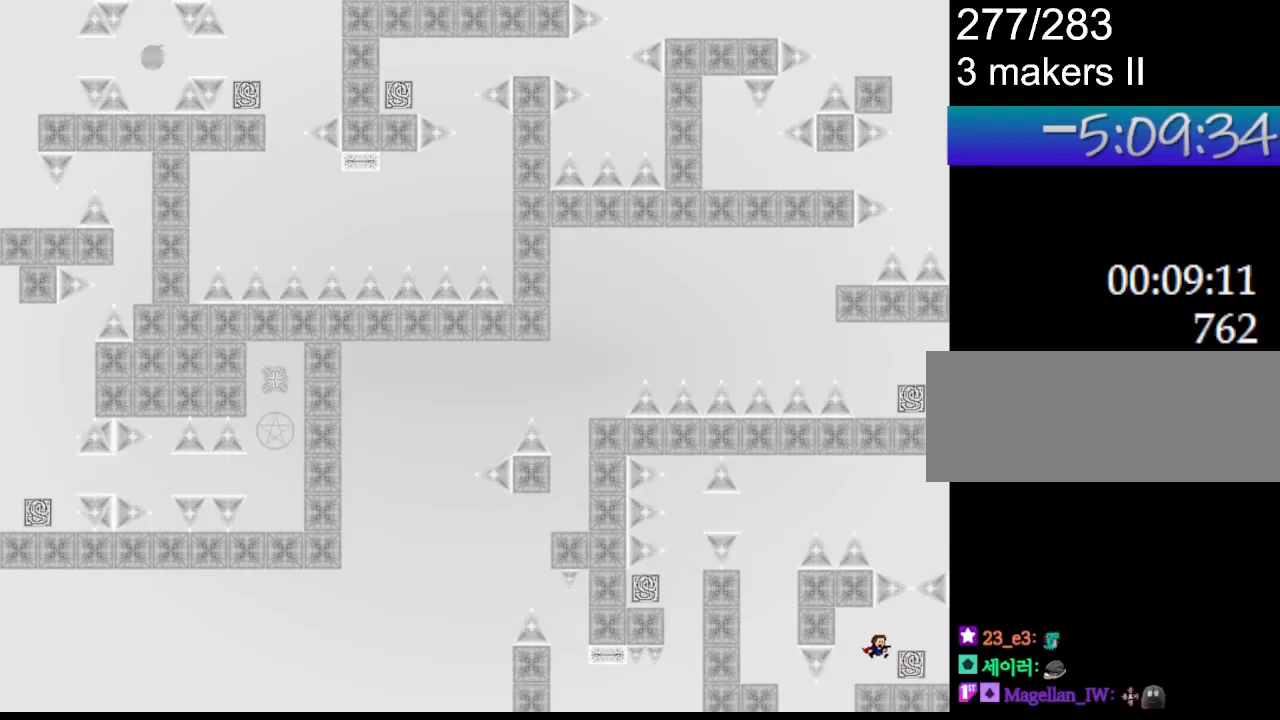
{"keys": ["left"], "events": [[33, "right", "up"], [450, "l_up", "up"], [467, "left", "down"], [467, "r_up", "down"], [500, "r_up", "up"]]}
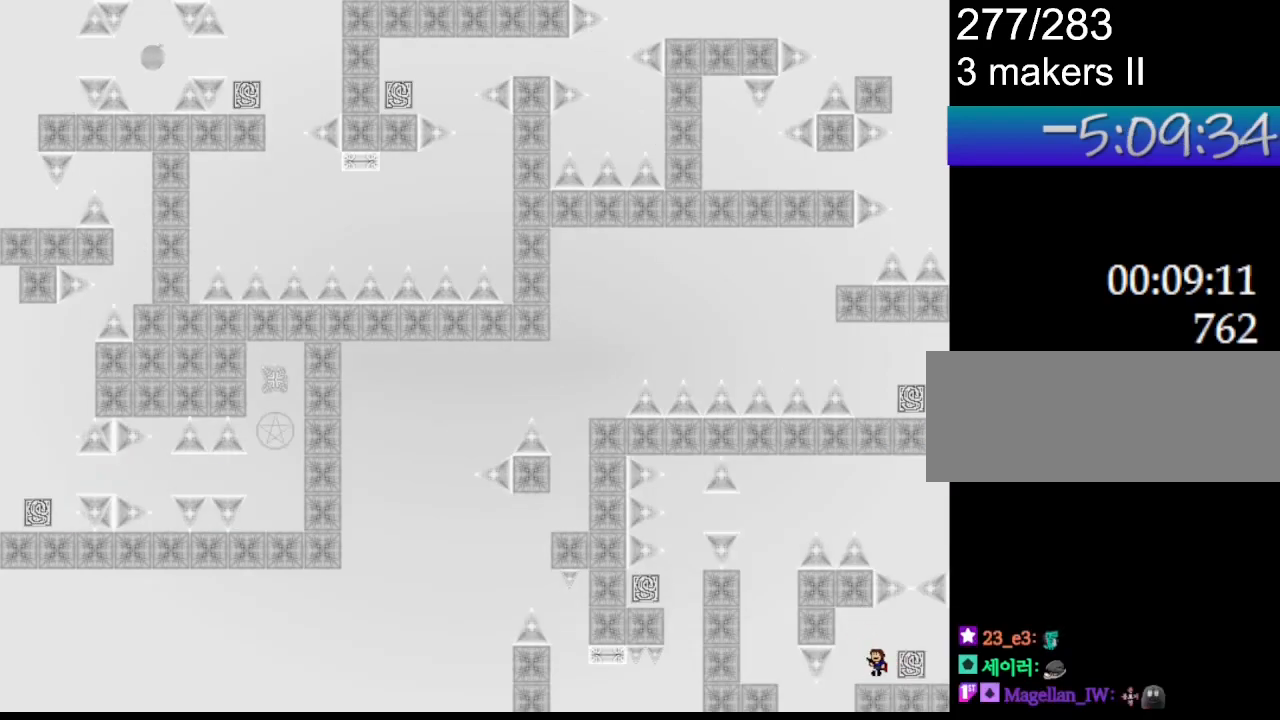
{"keys": ["l_up", "left"], "events": [[350, "l_up", "down"]]}
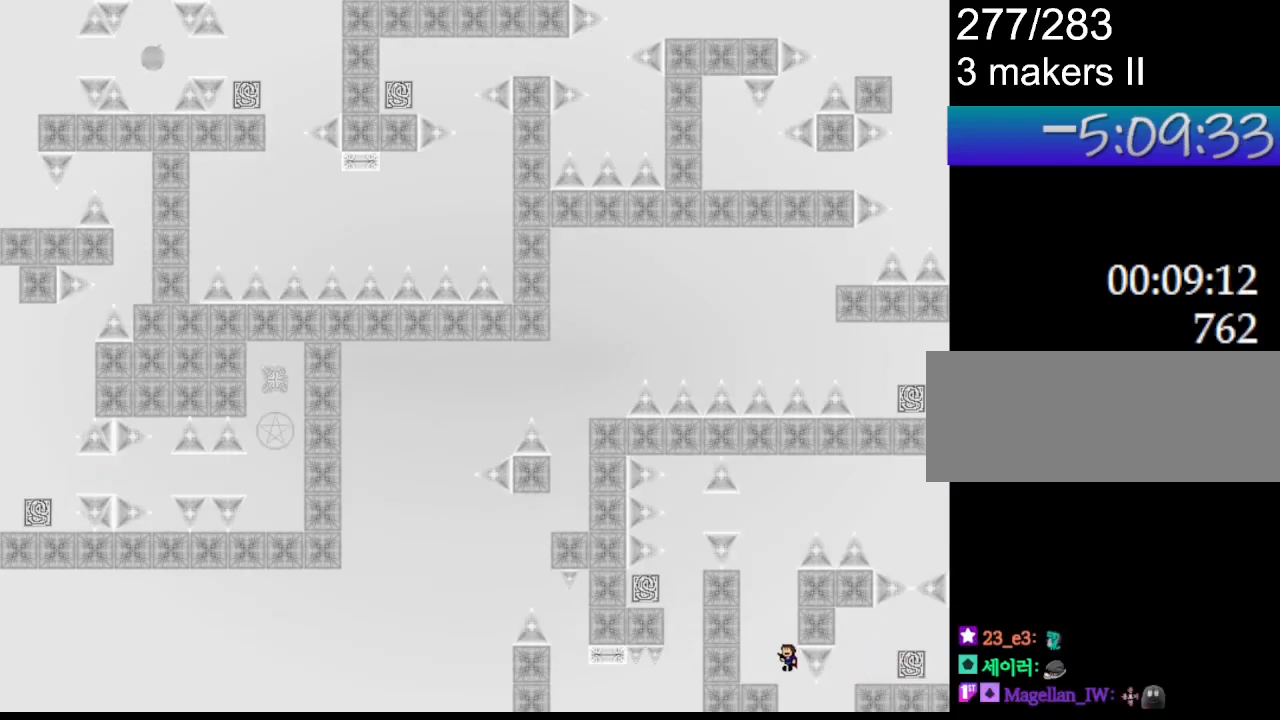
{"keys": ["left"], "events": [[200, "left", "up"], [217, "l_up", "up"], [433, "left", "down"]]}
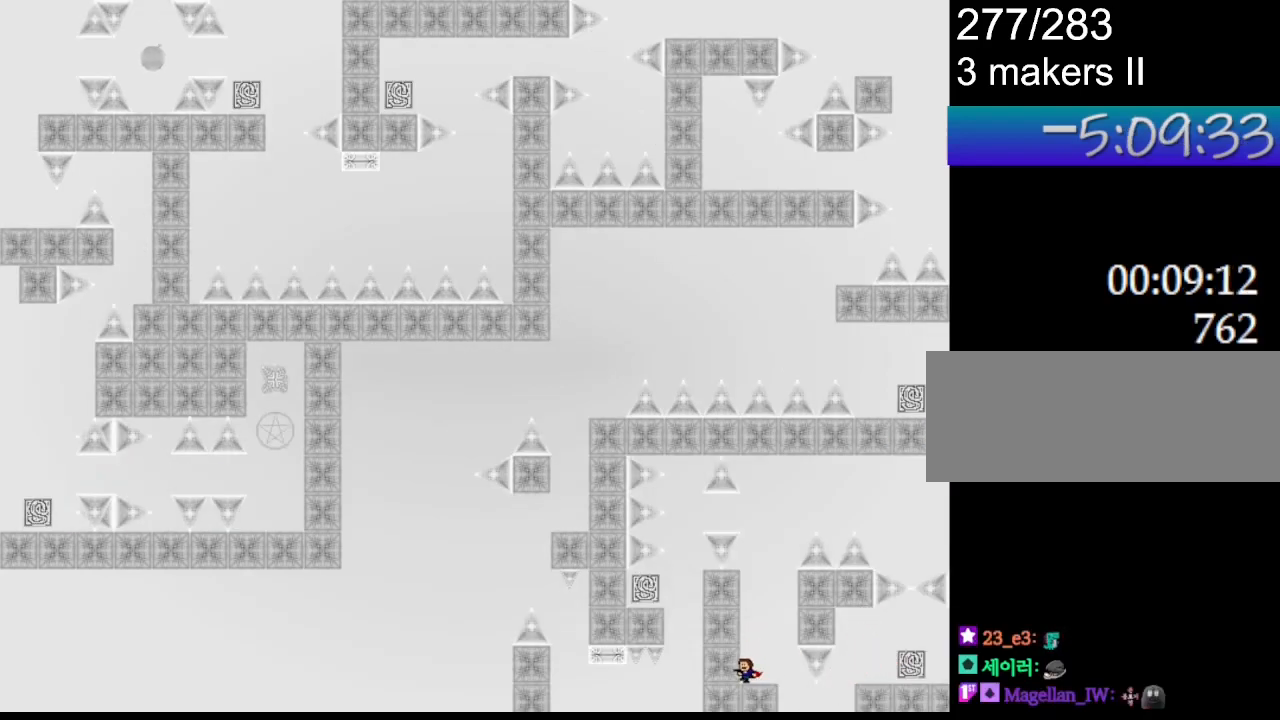
{"keys": [], "events": [[100, "l_up", "down"], [100, "left", "up"], [433, "l_up", "up"]]}
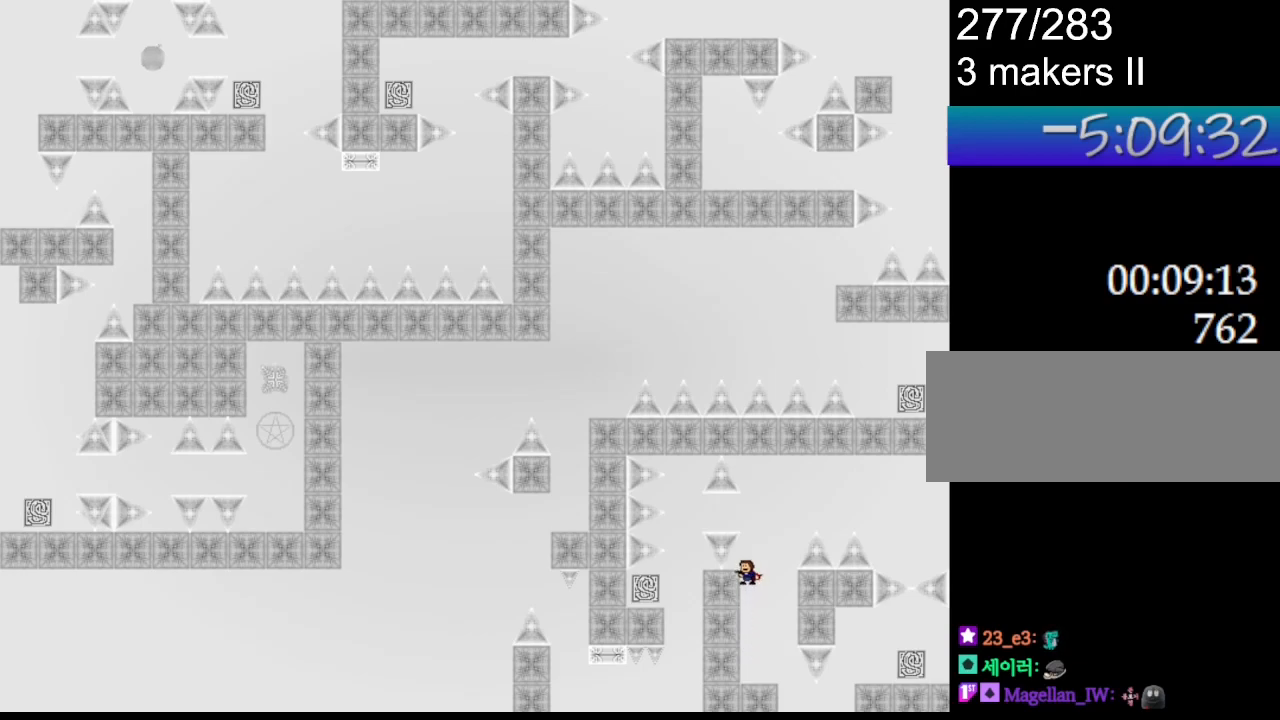
{"keys": ["l_up", "left"], "events": [[33, "l_up", "down"], [233, "left", "down"]]}
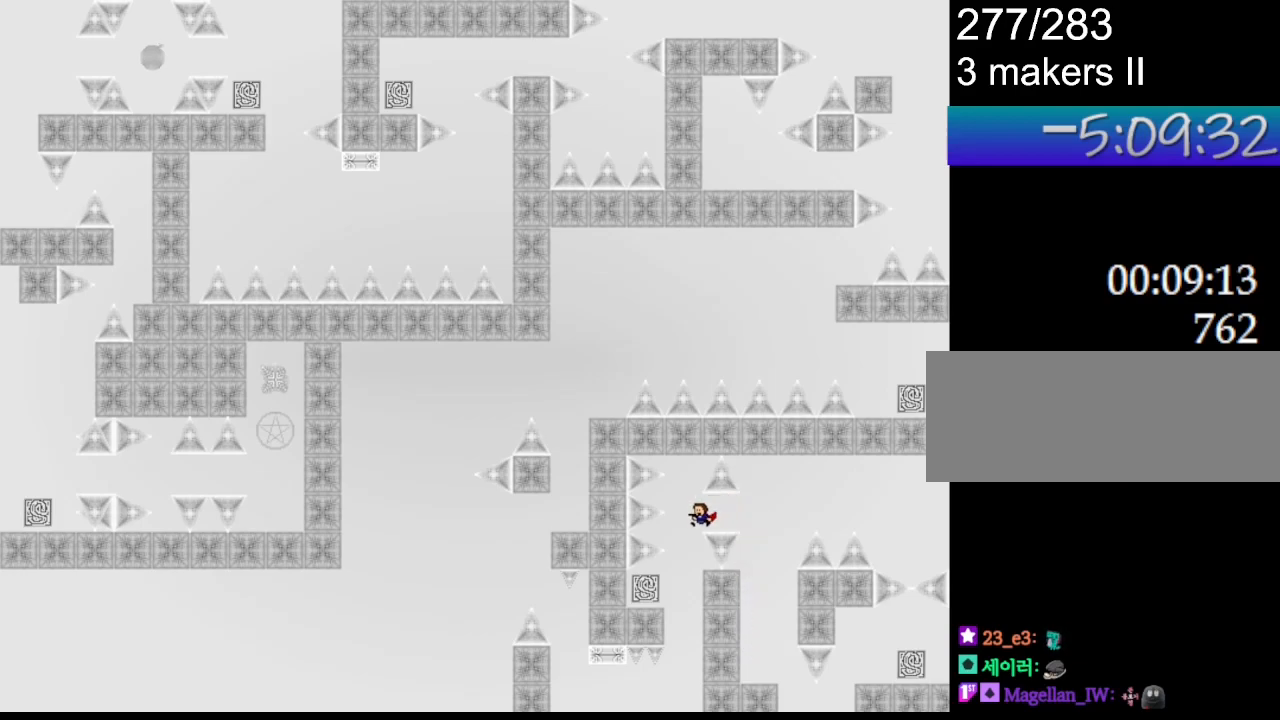
{"keys": [], "events": [[133, "left", "up"], [150, "l_up", "up"], [200, "left", "down"], [333, "left", "up"]]}
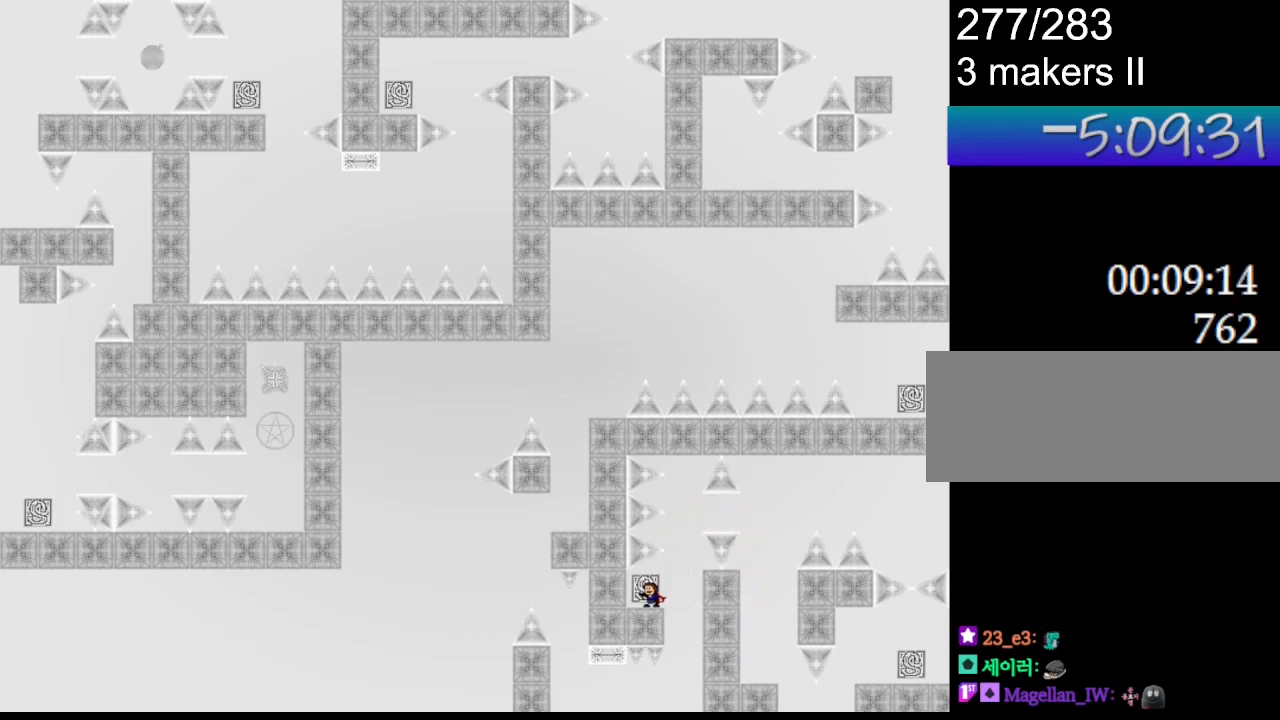
{"keys": [], "events": [[67, "right", "down"], [133, "right", "up"]]}
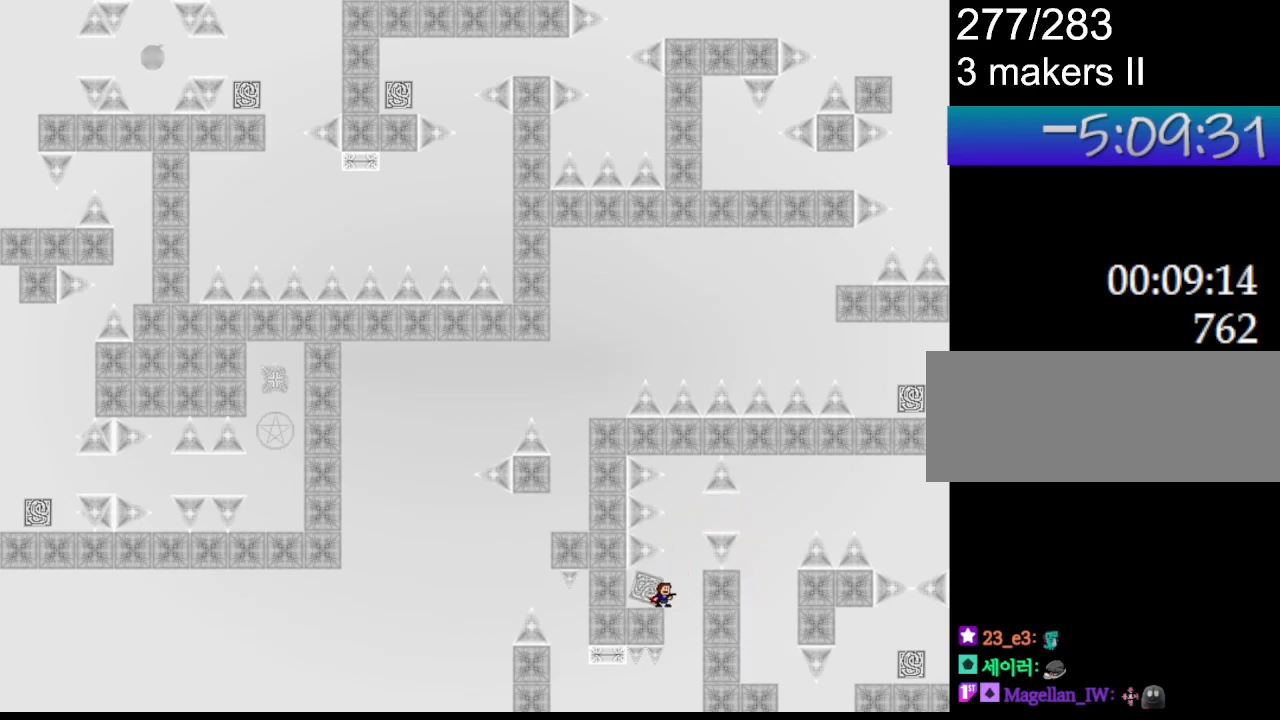
{"keys": ["l_up", "left"], "events": [[50, "r", "down"], [50, "right", "down"], [67, "r", "up"], [117, "right", "up"], [383, "left", "down"], [500, "l_up", "down"]]}
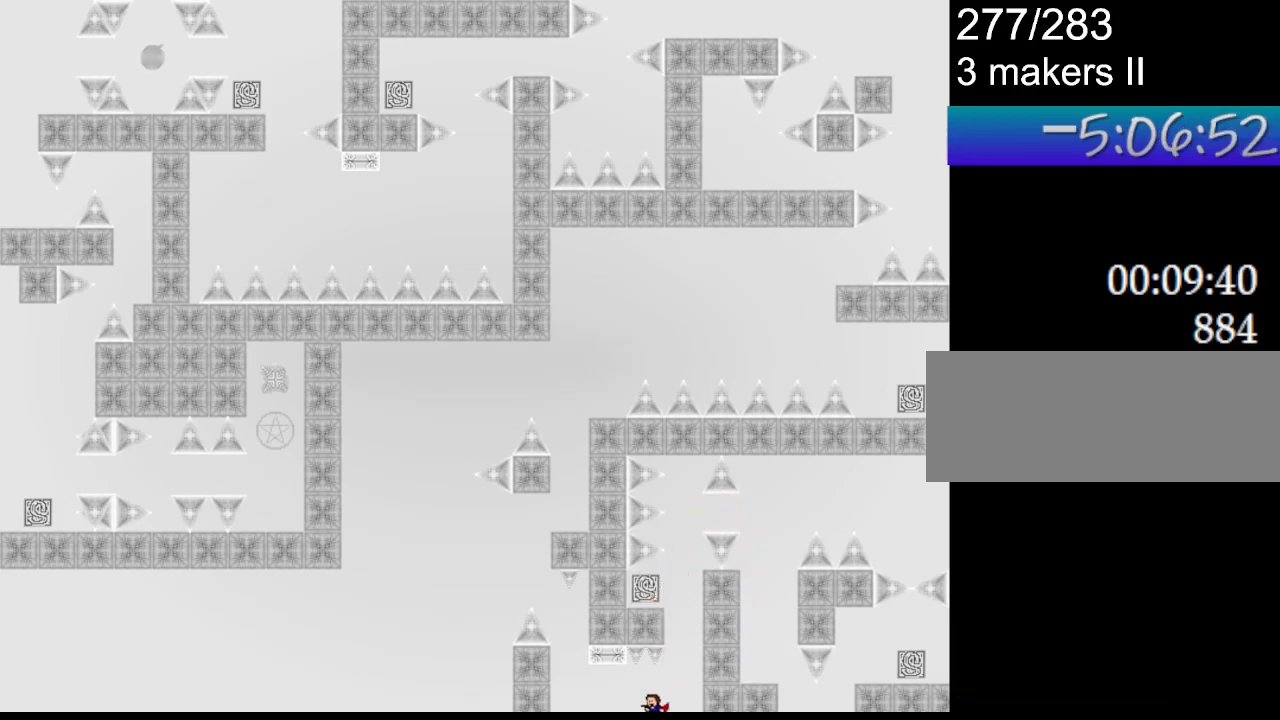
{"keys": ["l_up"], "events": [[67, "l_up", "up"], [167, "l_up", "down"], [250, "l_up", "up"], [383, "left", "up"], [483, "l_up", "down"]]}
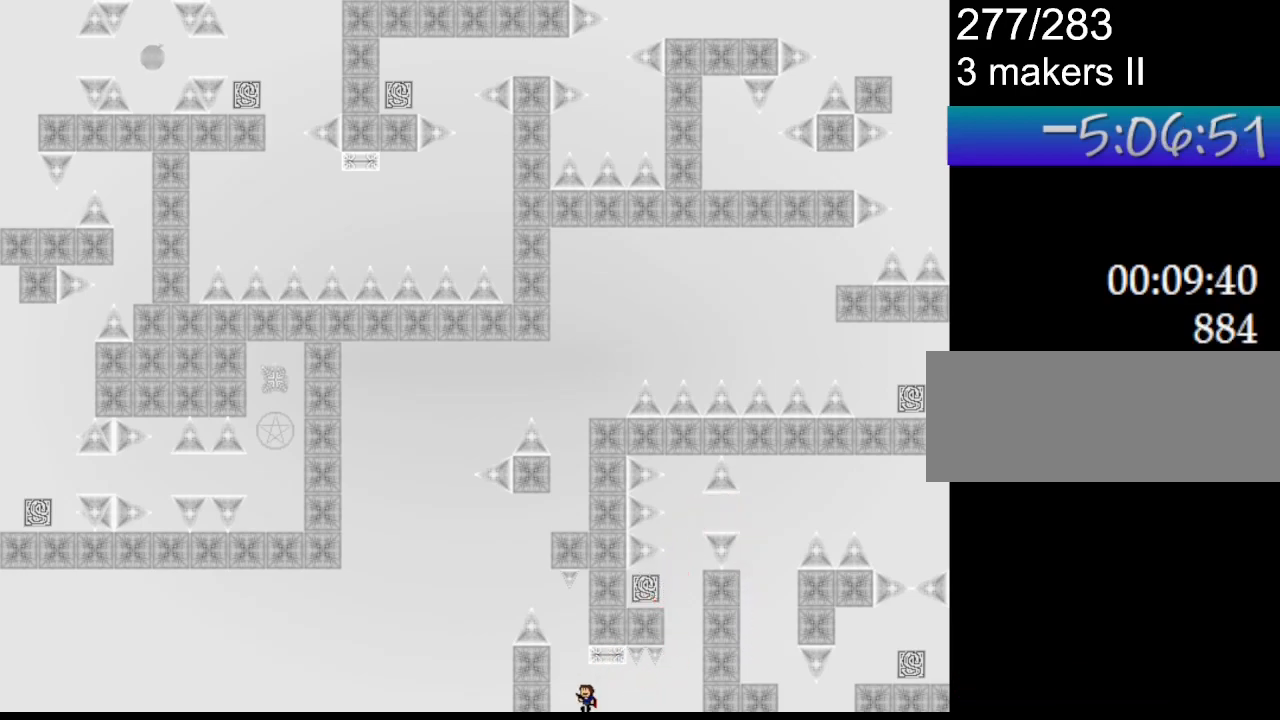
{"keys": [], "events": [[50, "l_up", "up"], [233, "l_up", "down"], [317, "l_up", "up"], [383, "l_up", "down"], [467, "l_up", "up"]]}
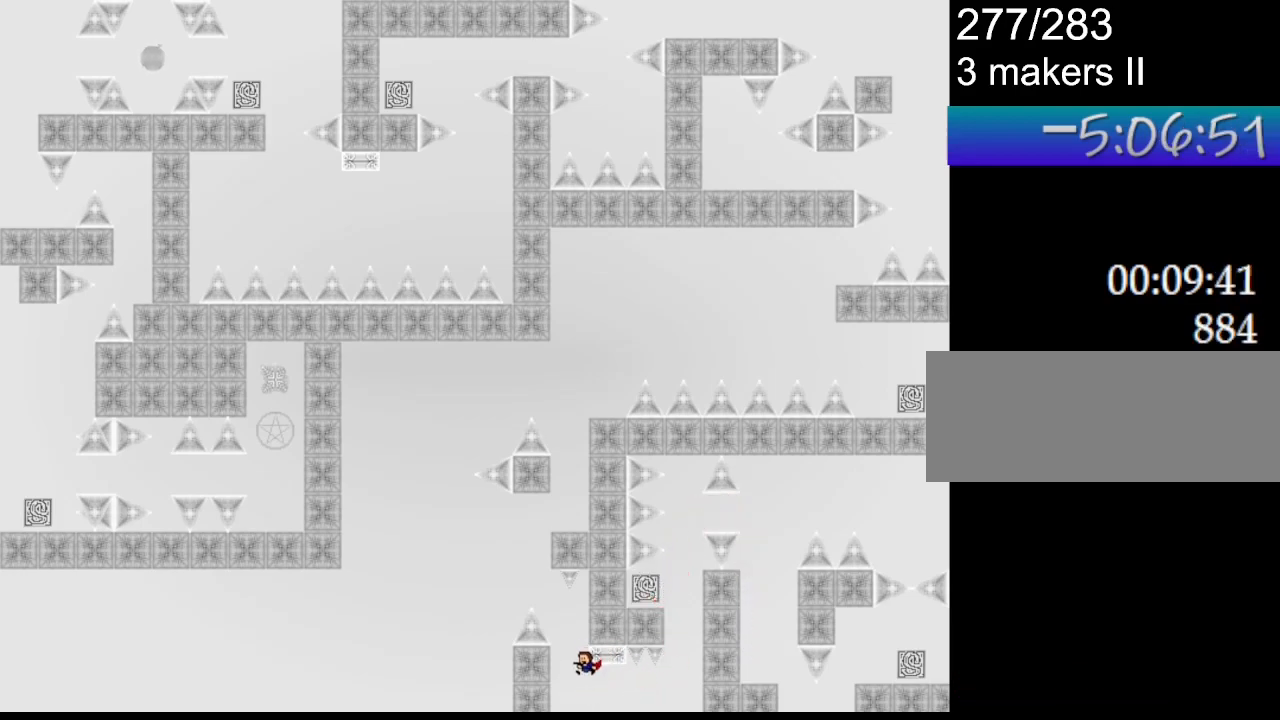
{"keys": [], "events": [[17, "l_up", "down"], [100, "l_up", "up"], [167, "l_up", "down"], [233, "l_up", "up"], [300, "l_up", "down"], [367, "l_up", "up"]]}
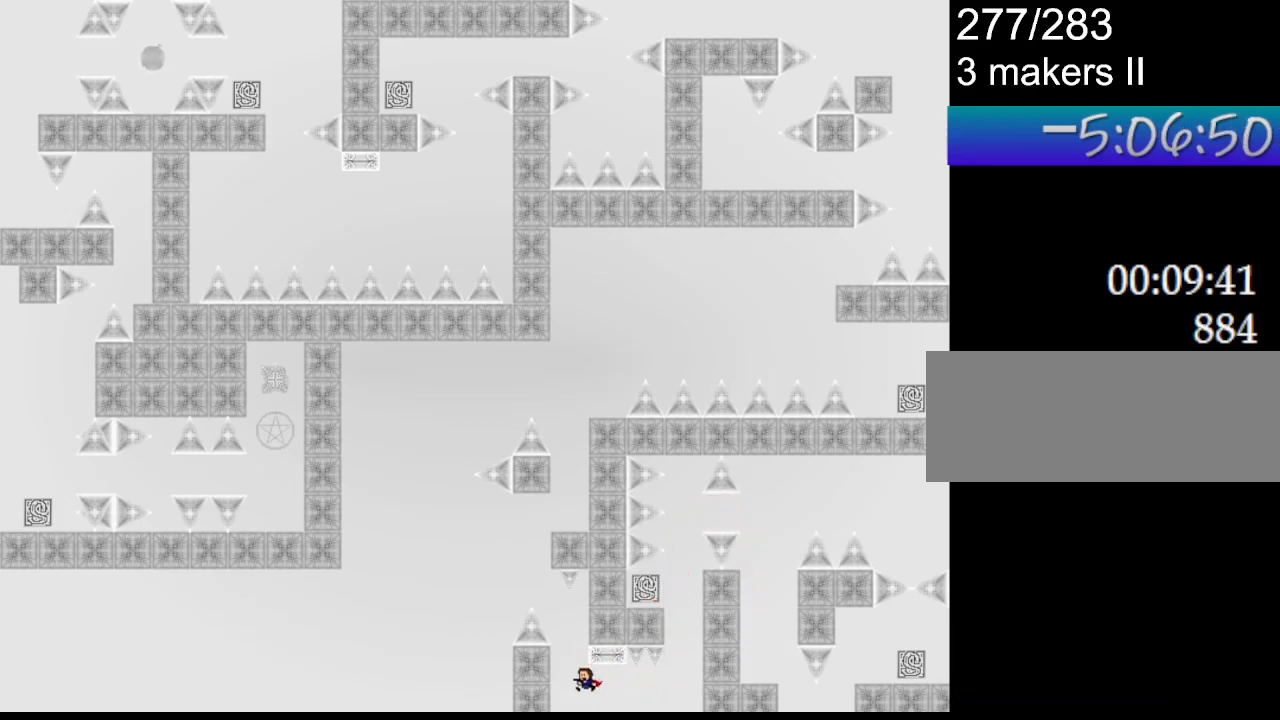
{"keys": ["l_up", "left"], "events": [[50, "l_up", "down"], [117, "l_up", "up"], [333, "l_up", "down"], [333, "left", "down"]]}
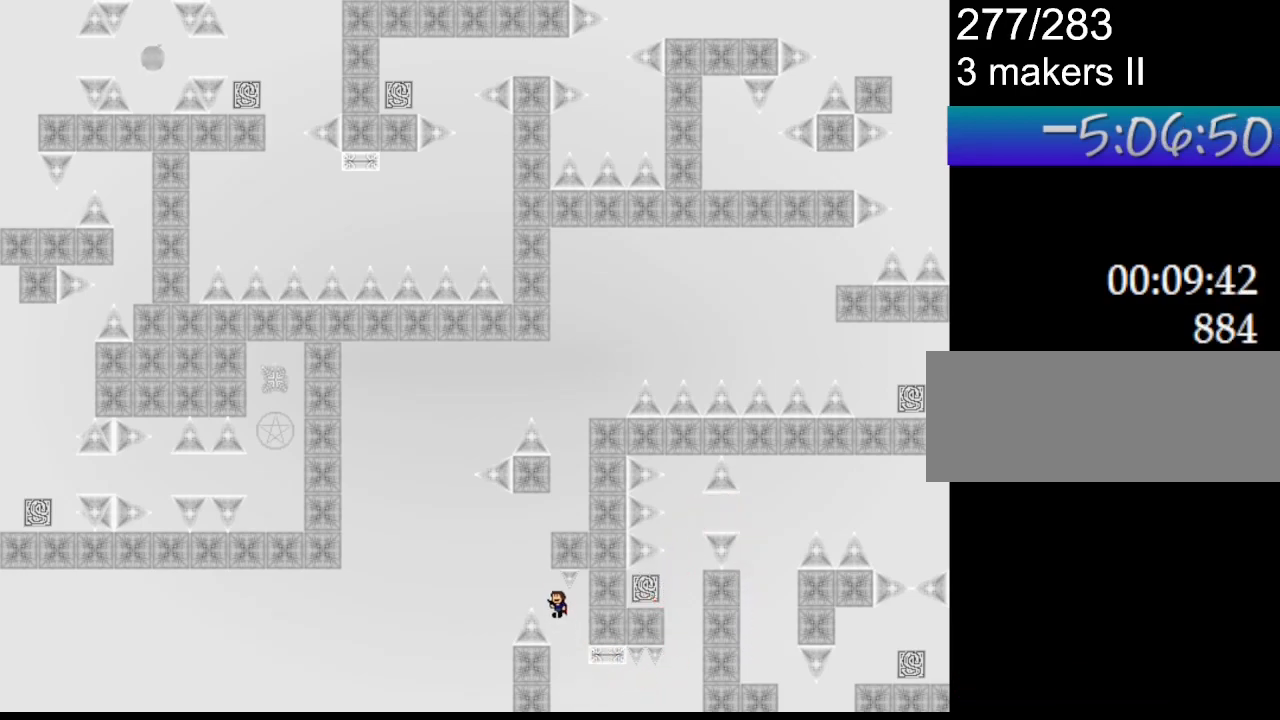
{"keys": ["l_up", "right"], "events": [[200, "l_up", "up"], [217, "left", "up"], [267, "l_up", "down"], [317, "right", "down"]]}
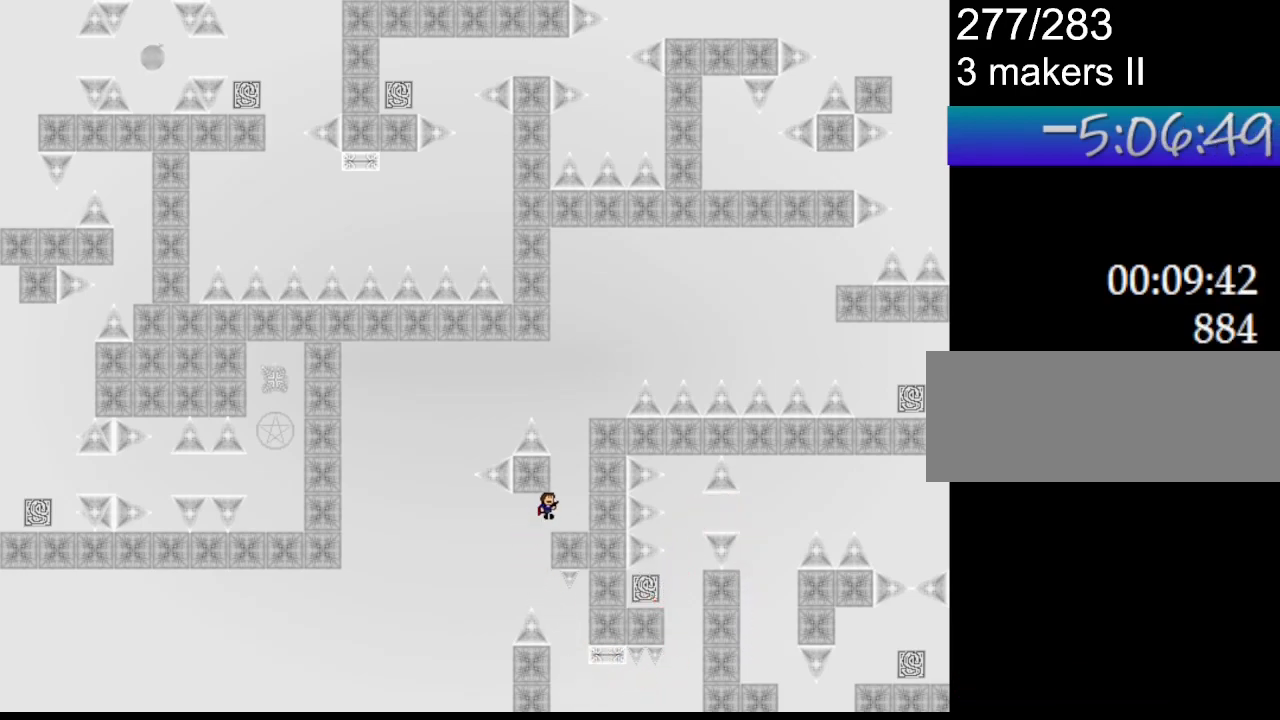
{"keys": [], "events": [[83, "l_up", "up"], [217, "right", "up"], [267, "l_up", "down"], [483, "l_up", "up"]]}
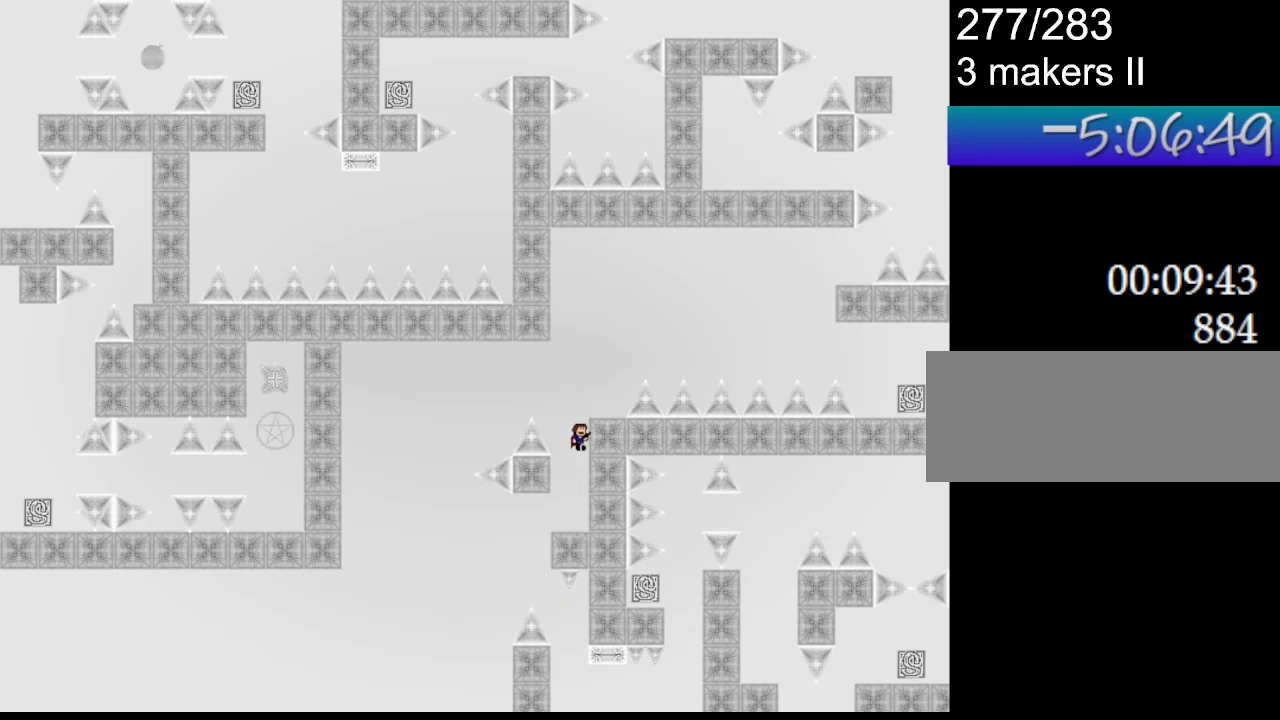
{"keys": [], "events": [[17, "l_up", "down"], [167, "l_up", "up"], [183, "right", "down"], [333, "right", "up"]]}
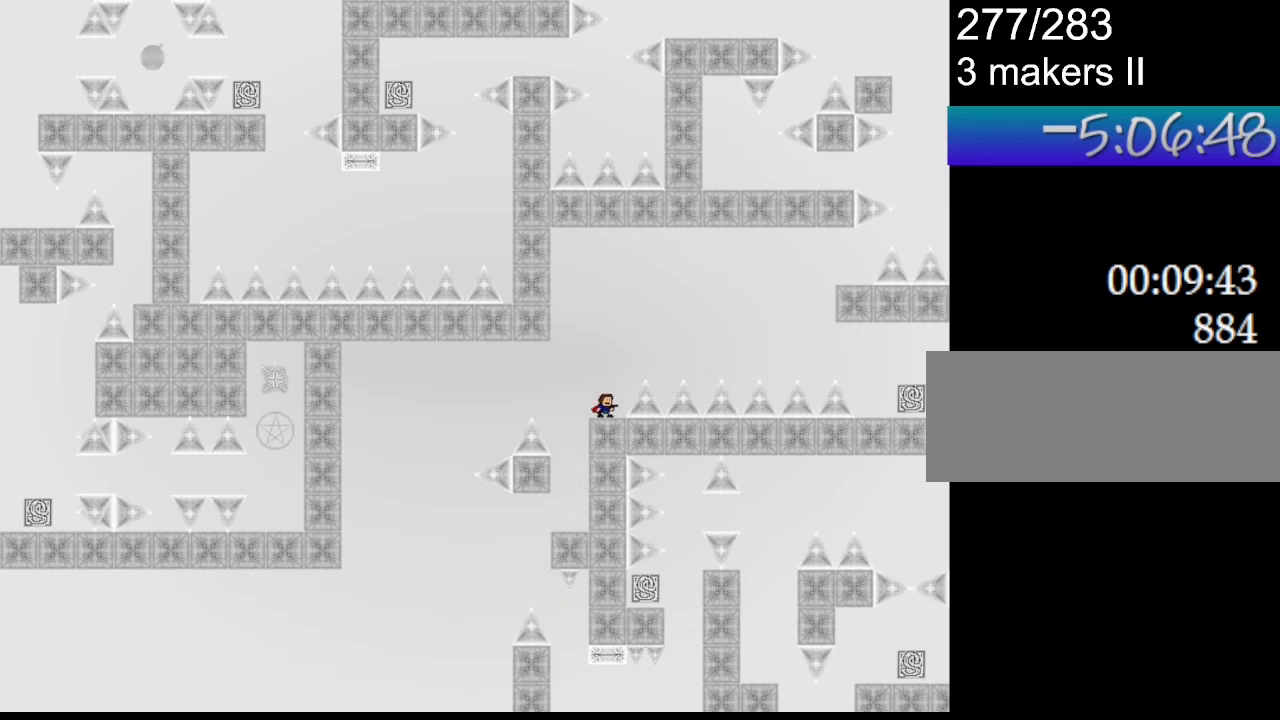
{"keys": ["l_up", "right"], "events": [[67, "right", "down"], [100, "l_up", "down"]]}
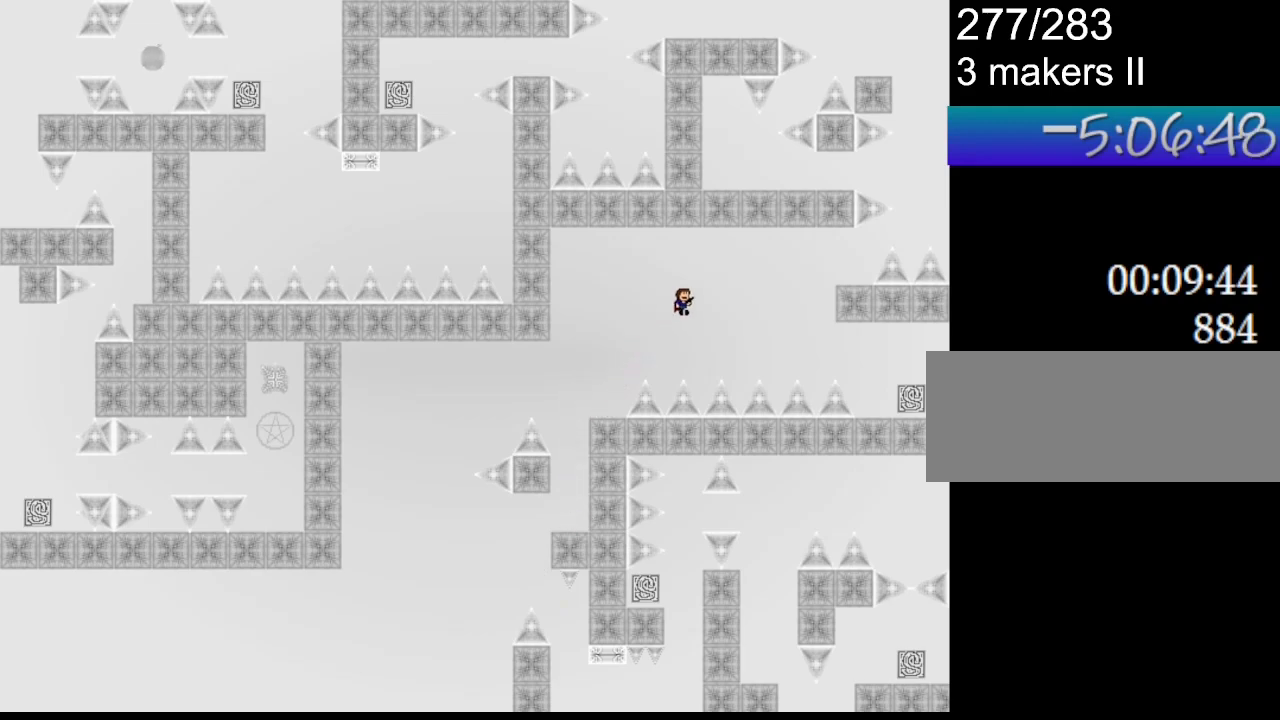
{"keys": ["l_up", "right"], "events": [[250, "l_up", "up"], [317, "l_up", "down"]]}
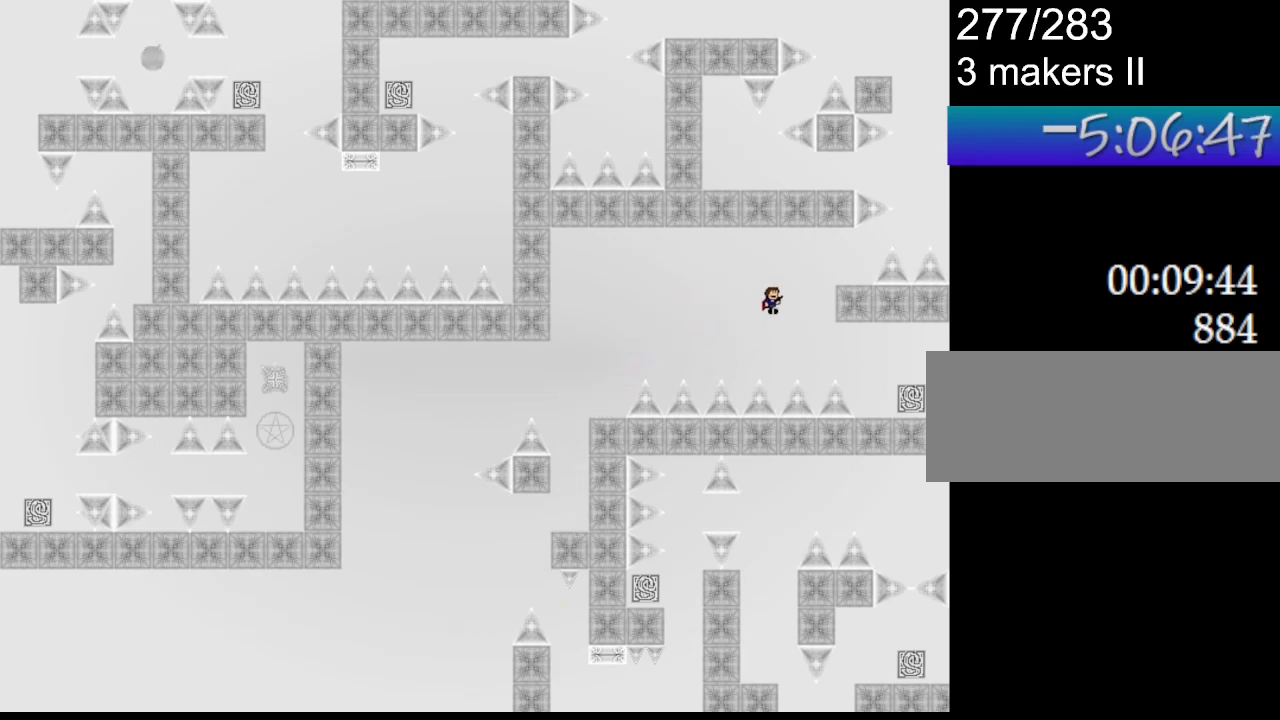
{"keys": ["right"], "events": [[467, "l_up", "up"]]}
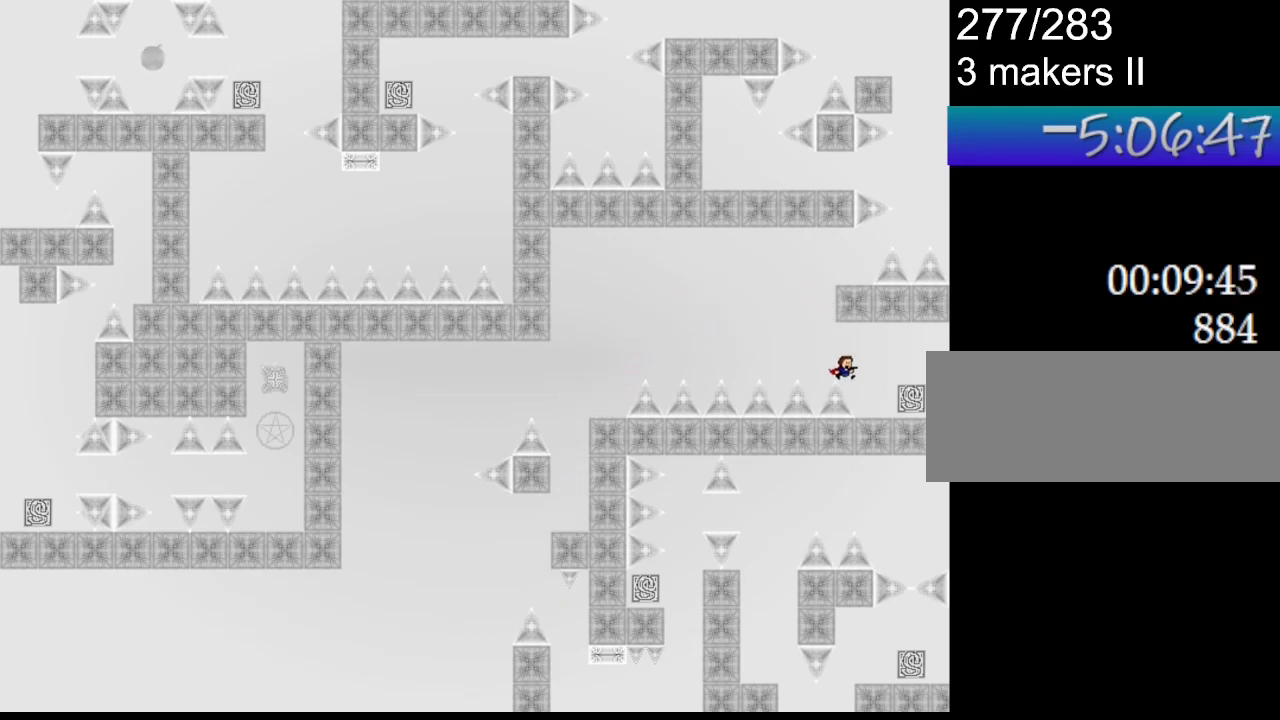
{"keys": [], "events": [[267, "right", "up"]]}
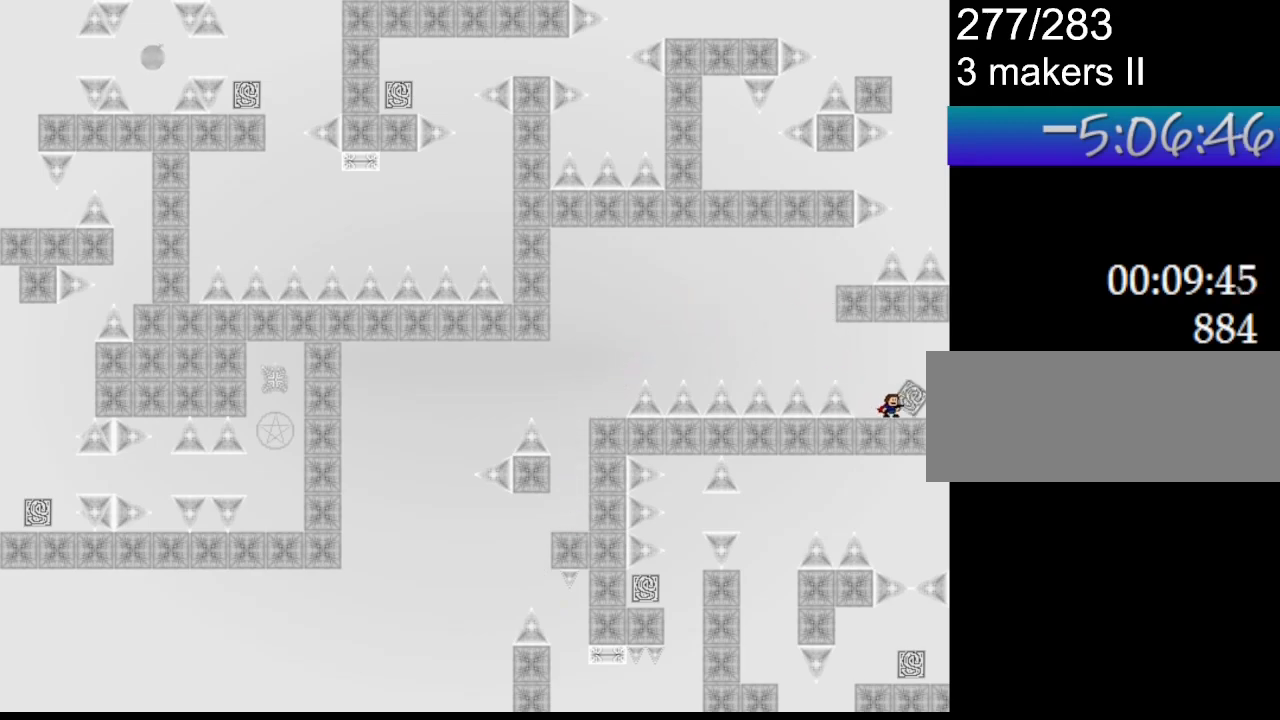
{"keys": ["l_up", "left"], "events": [[83, "left", "down"], [183, "left", "up"], [350, "left", "down"], [383, "l_up", "down"]]}
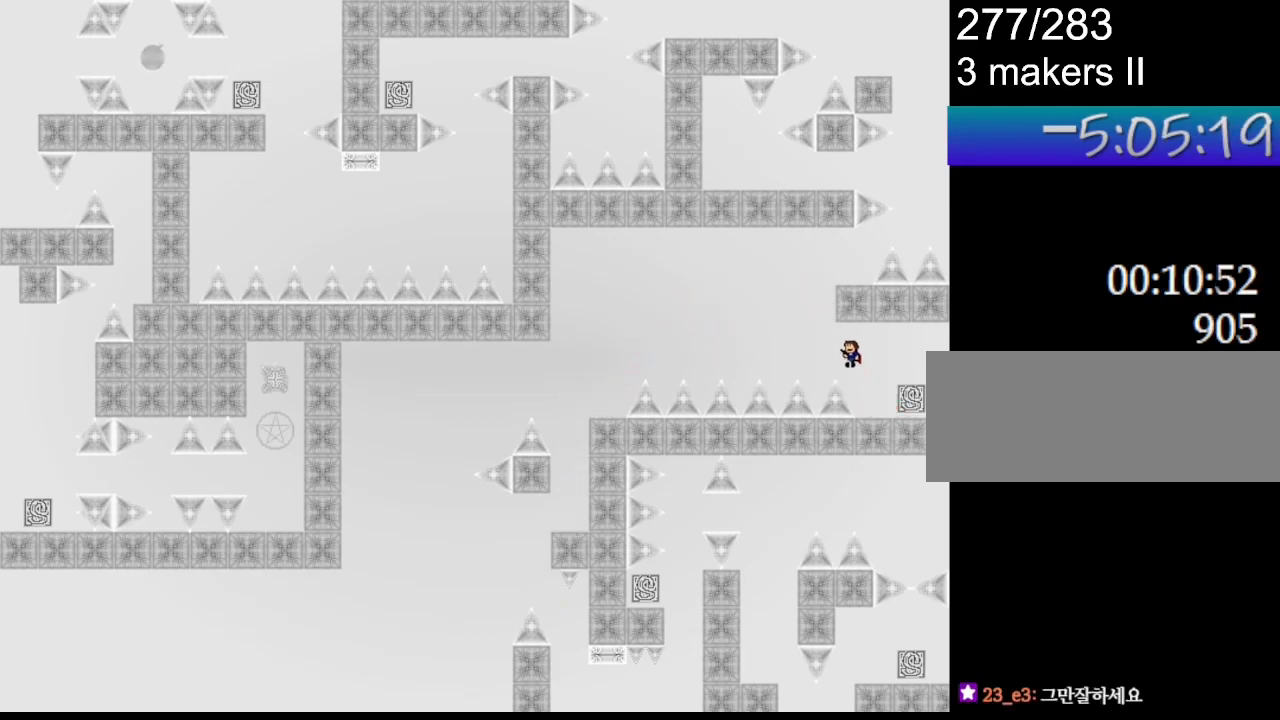
{"keys": ["l_up", "right"], "events": [[100, "l_up", "up"], [150, "l_up", "down"], [217, "left", "up"], [250, "right", "down"]]}
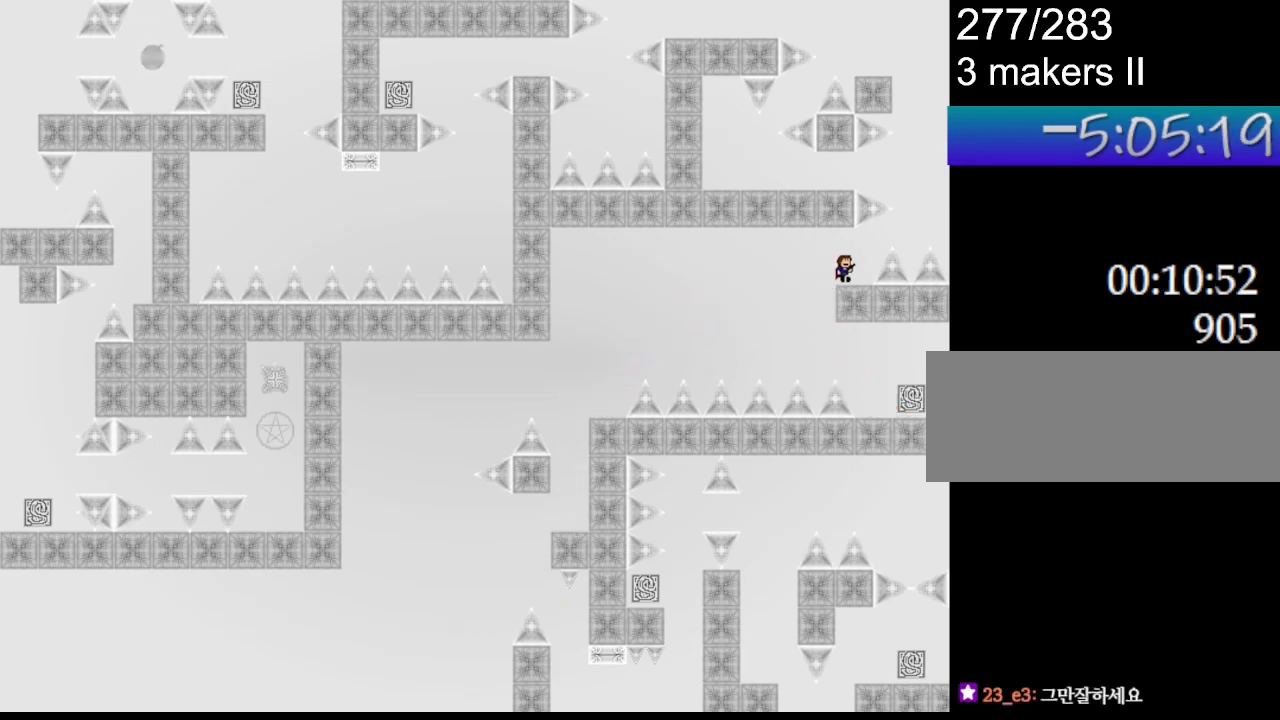
{"keys": ["right"], "events": [[67, "l_up", "up"], [67, "right", "up"], [267, "right", "down"], [283, "l_up", "down"], [350, "l_up", "up"]]}